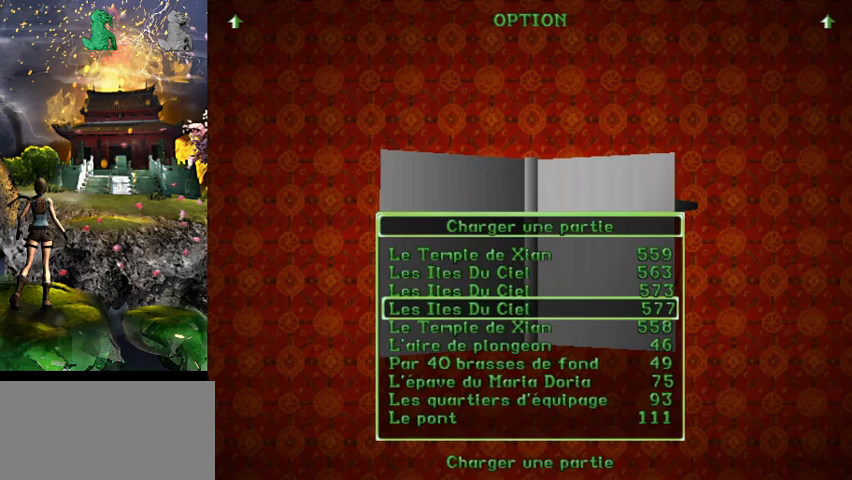
Gameplay with keyboard; each line is a JSON object with the keys held at the frame after it. "events" lists presses ("down") and releases ("up") of "0", "1", "2", "3", "4", "5", "6", "7", "8", "9", "a", "act", "crouch", "d", "dash", "down", "flare", "gun", "inv", "left", "look", "right", "roll", "s", "sl", "space", "sr", "up", "w" and "walk" between this image and that frame as [ms after this image, input, new state], when the widget could be followed in between. No other keys are recorded. Mouse input is not recorded. Key names are as the overlay labels them; some are game actions (e.g. jump) rather than physical keys.
{"keys": [], "events": [[334, "act", "down"], [434, "act", "up"]]}
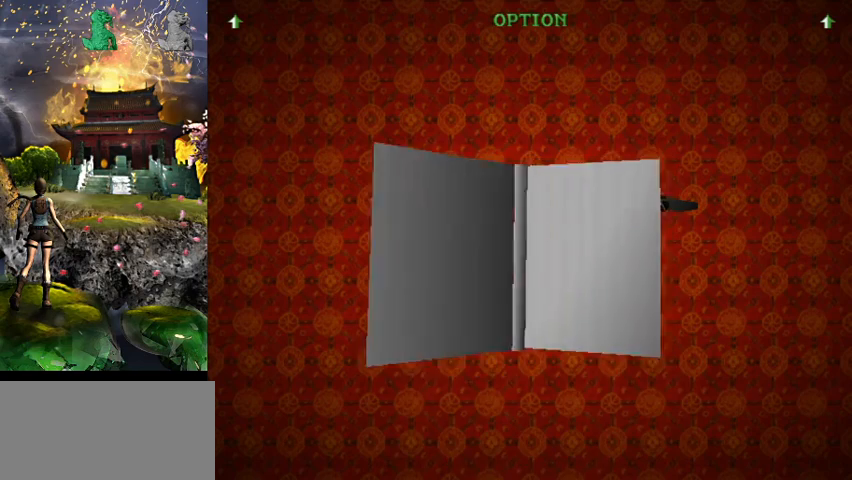
{"keys": [], "events": []}
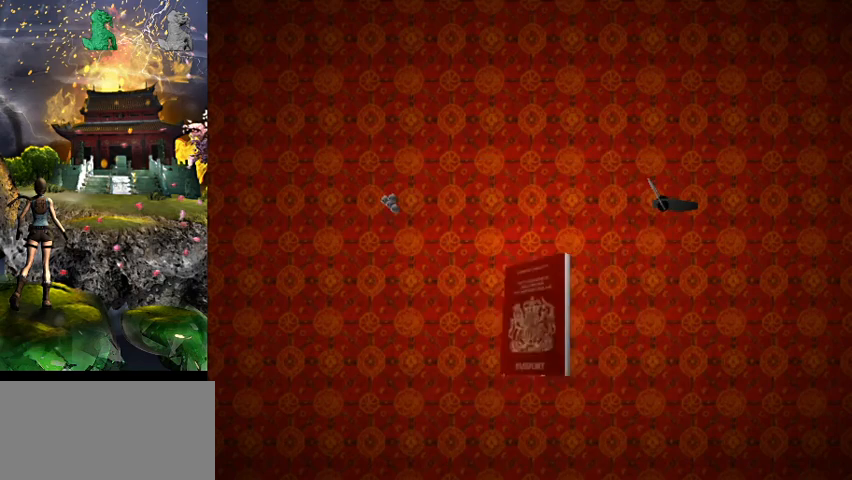
{"keys": [], "events": []}
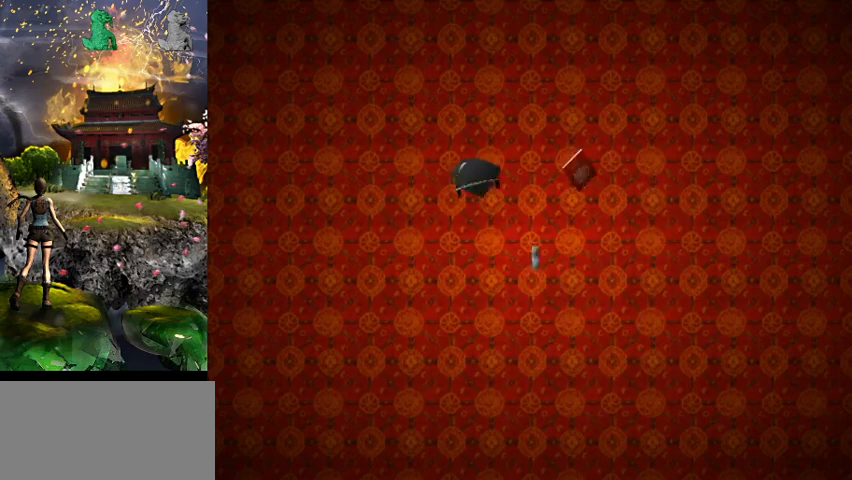
{"keys": [], "events": []}
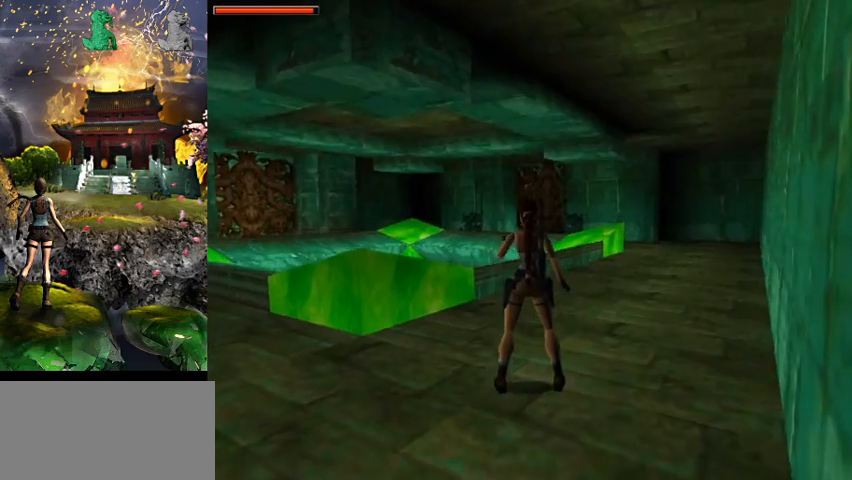
{"keys": ["w"], "events": [[34, "d", "down"], [400, "d", "up"], [467, "w", "down"]]}
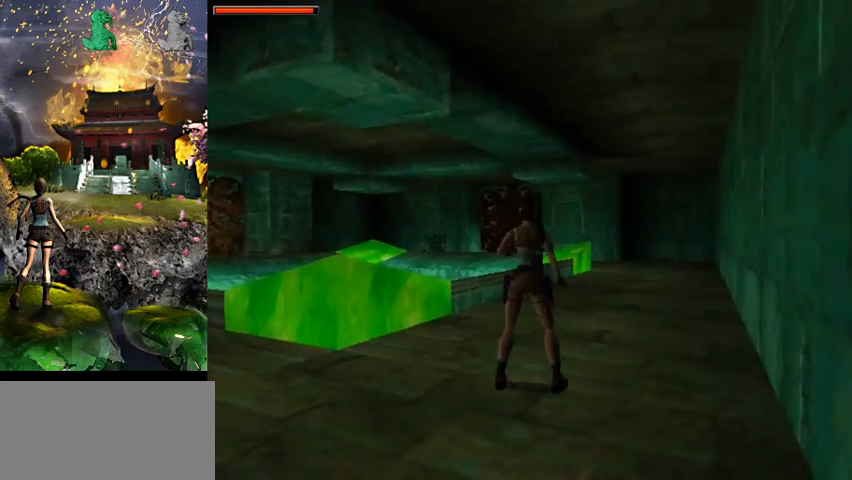
{"keys": ["w"], "events": [[134, "a", "down"], [467, "a", "up"]]}
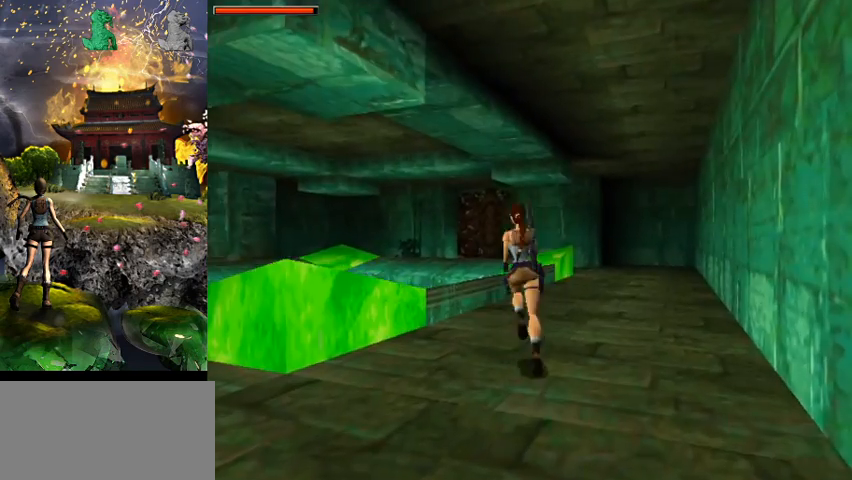
{"keys": ["w"], "events": [[300, "a", "down"], [467, "a", "up"]]}
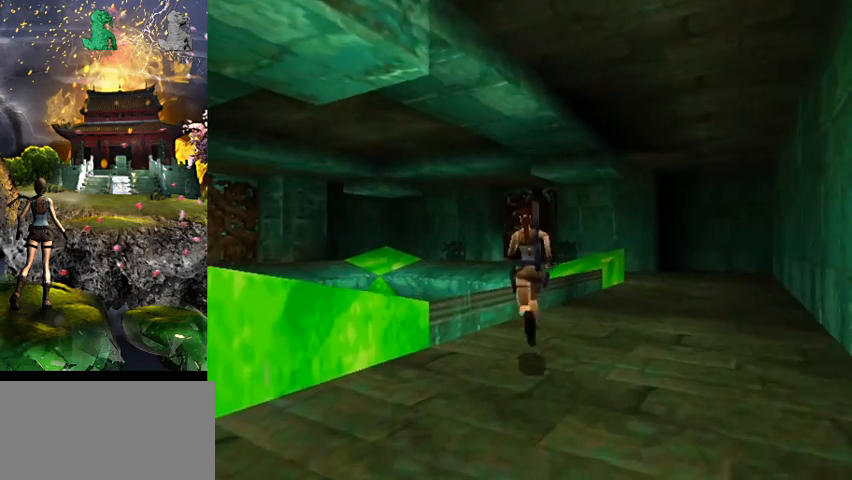
{"keys": ["a", "w"], "events": [[467, "a", "down"]]}
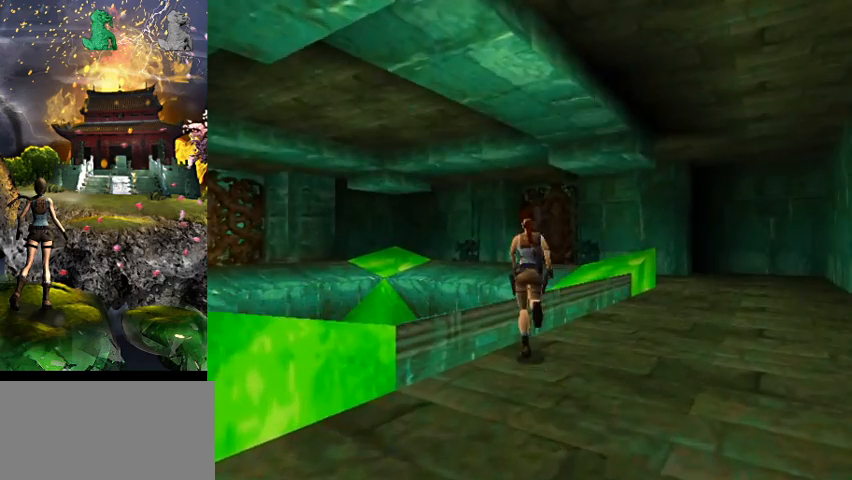
{"keys": ["a"], "events": [[100, "w", "up"]]}
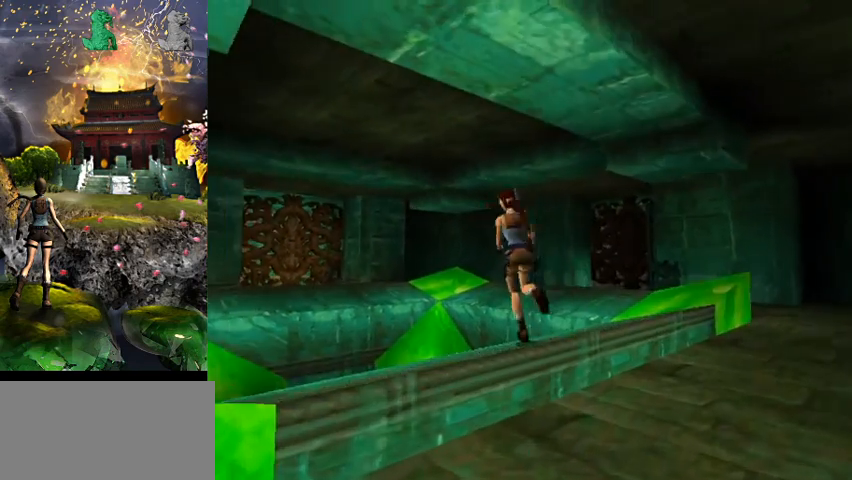
{"keys": [], "events": [[67, "a", "up"]]}
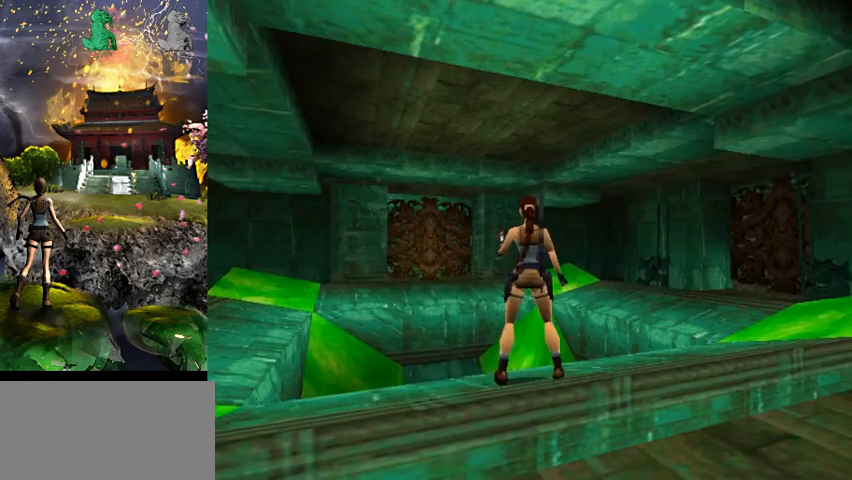
{"keys": ["s"], "events": [[100, "right", "down"], [200, "s", "down"], [334, "right", "up"]]}
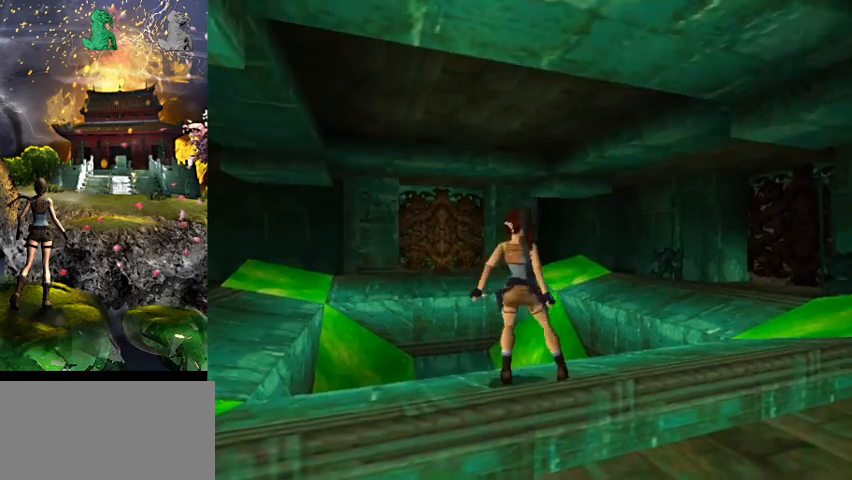
{"keys": [], "events": [[334, "s", "up"]]}
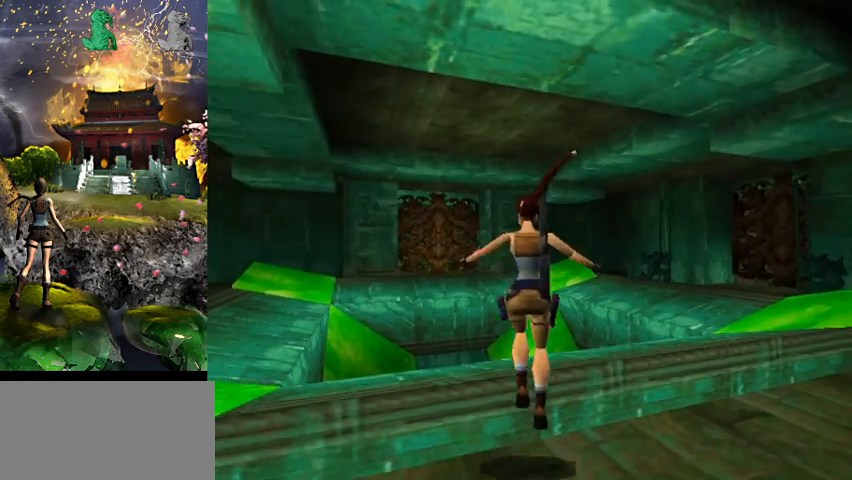
{"keys": [], "events": []}
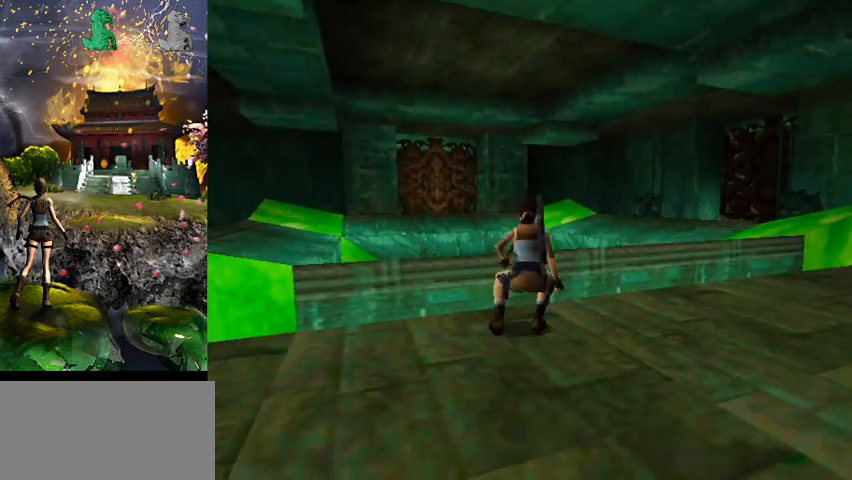
{"keys": [], "events": []}
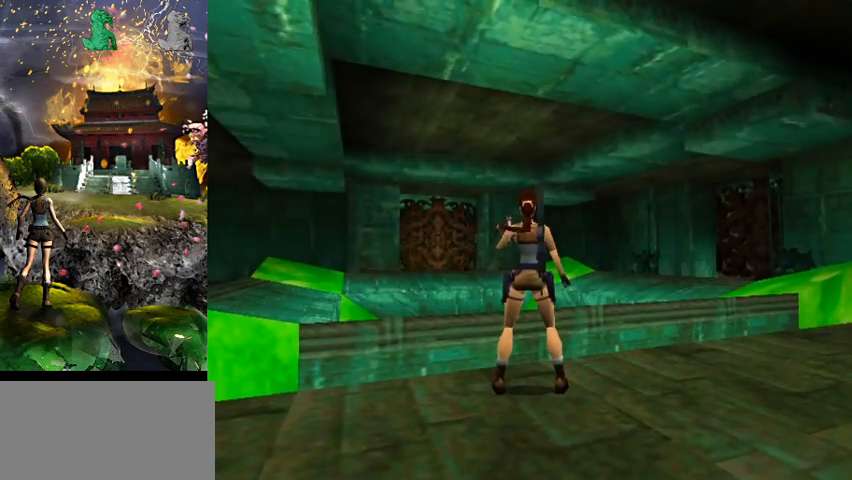
{"keys": [], "events": []}
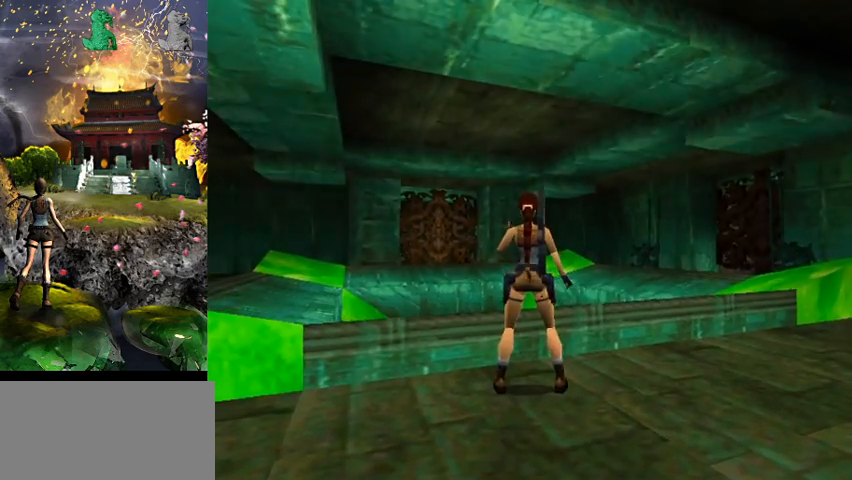
{"keys": [], "events": [[134, "w", "down"], [434, "w", "up"]]}
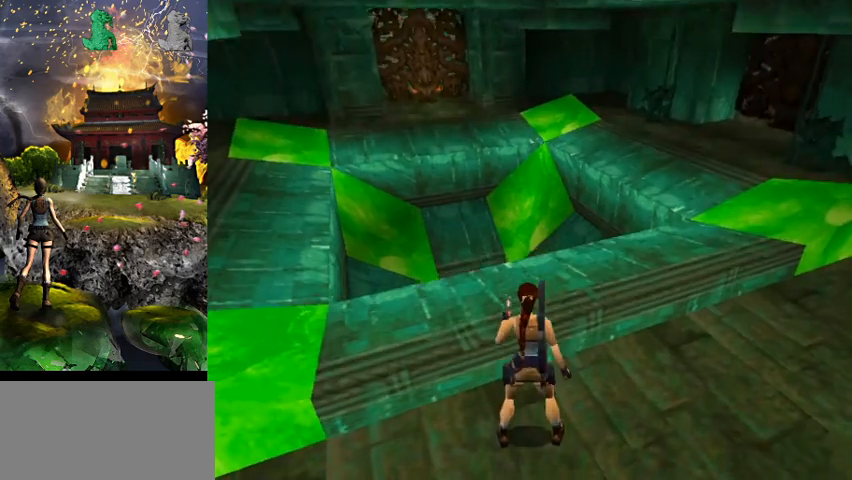
{"keys": [], "events": []}
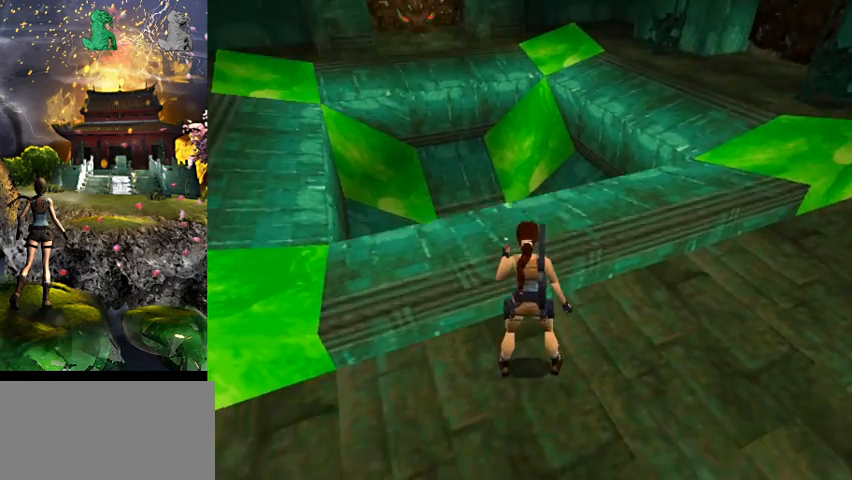
{"keys": ["w"], "events": [[167, "w", "down"]]}
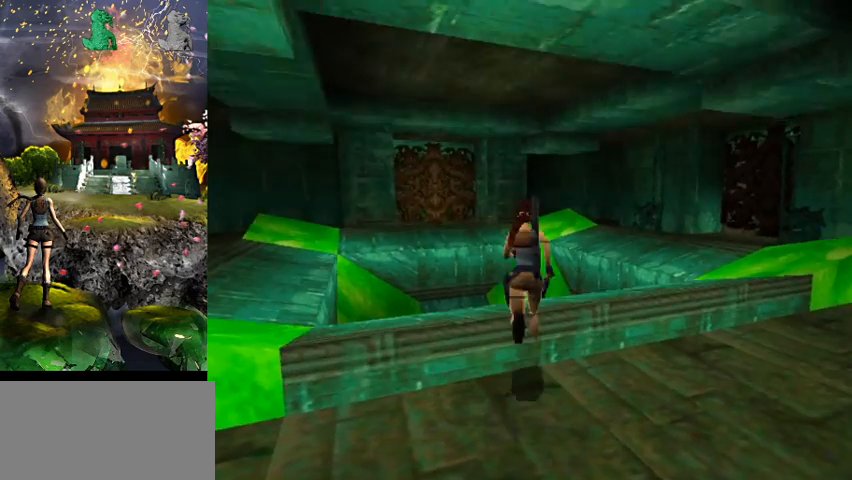
{"keys": ["w"], "events": [[134, "a", "down"], [400, "a", "up"]]}
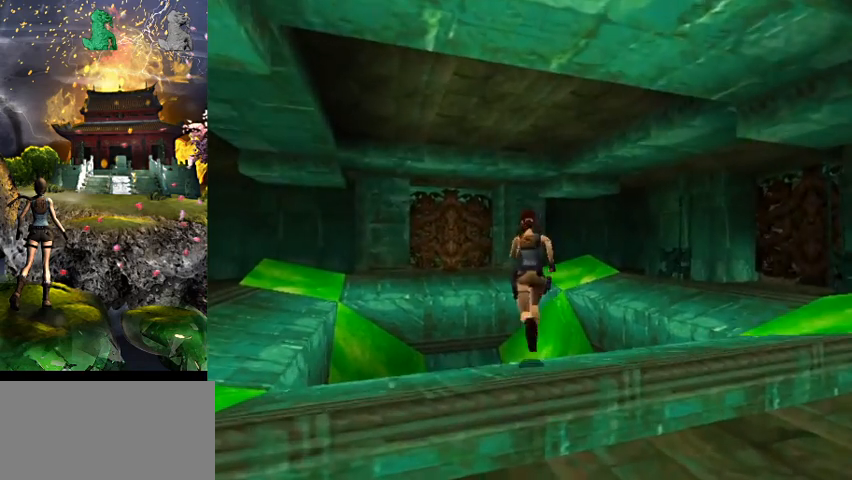
{"keys": ["a", "space", "w"], "events": [[134, "space", "down"], [367, "a", "down"]]}
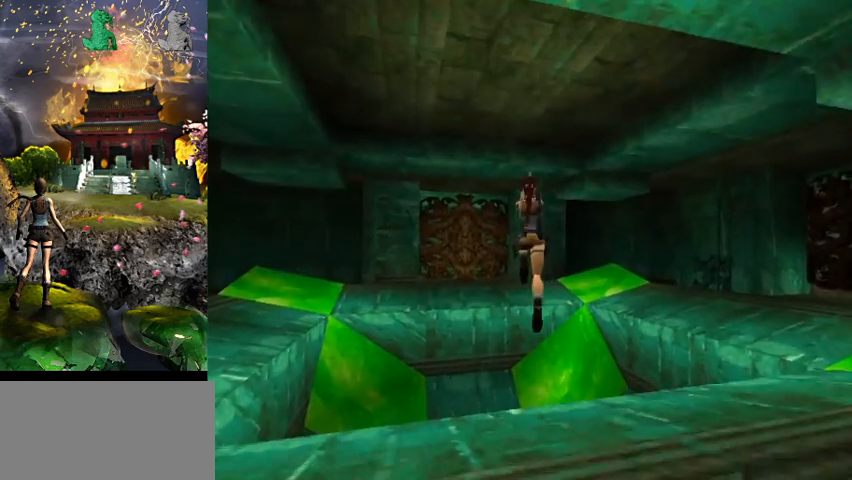
{"keys": [], "events": [[100, "a", "up"], [100, "space", "up"], [134, "w", "up"]]}
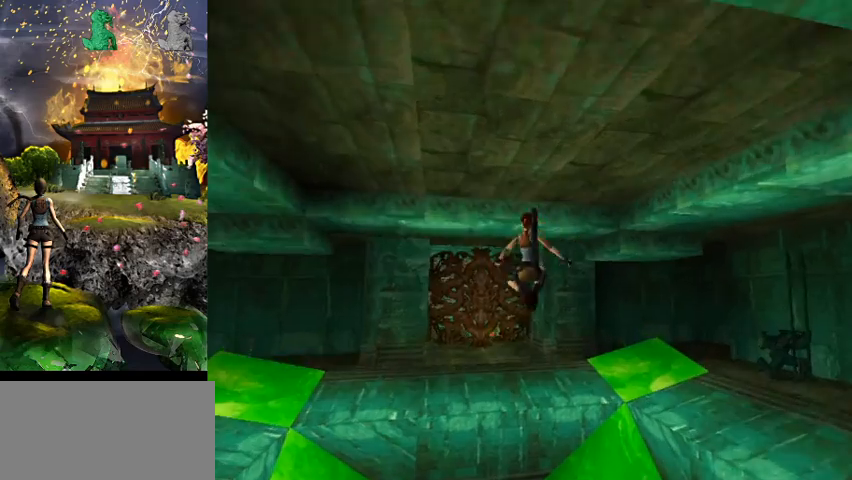
{"keys": [], "events": [[67, "a", "down"], [167, "a", "up"], [367, "a", "down"], [467, "a", "up"]]}
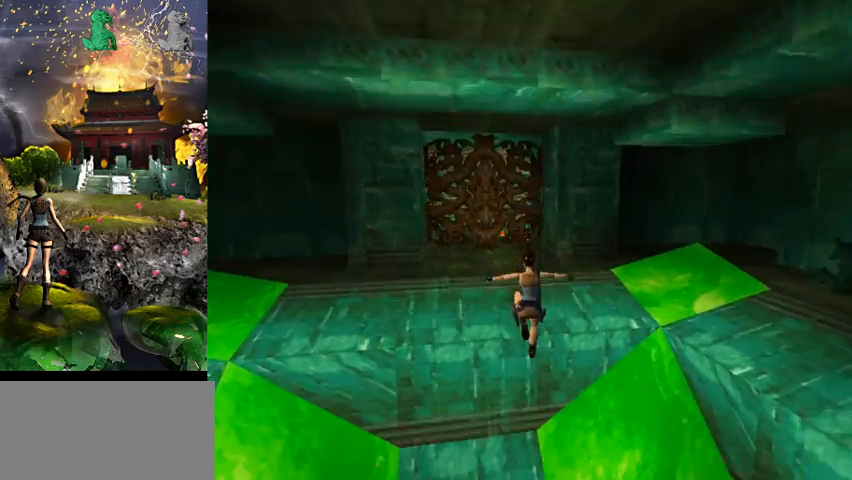
{"keys": [], "events": []}
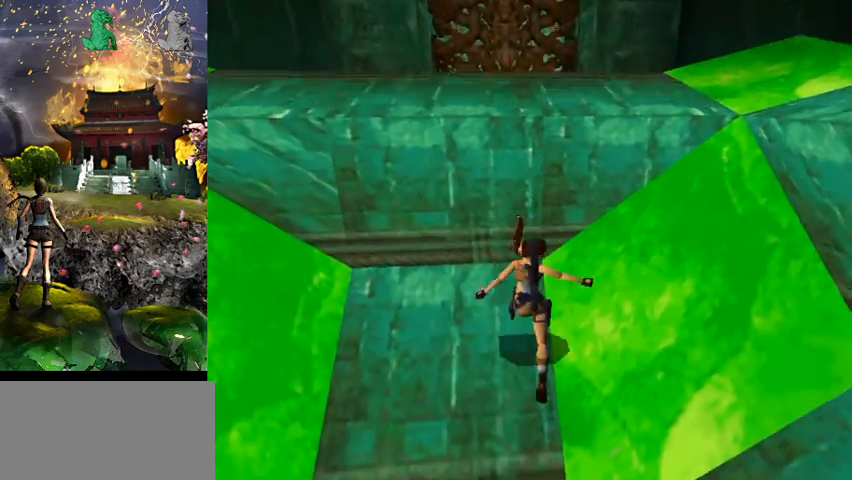
{"keys": ["act"], "events": [[234, "act", "down"]]}
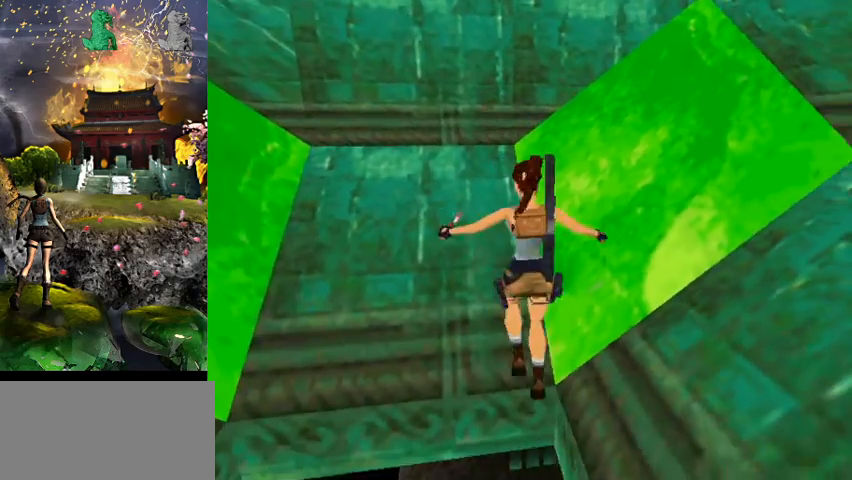
{"keys": ["a", "w"], "events": [[134, "w", "down"], [200, "act", "up"], [300, "a", "down"]]}
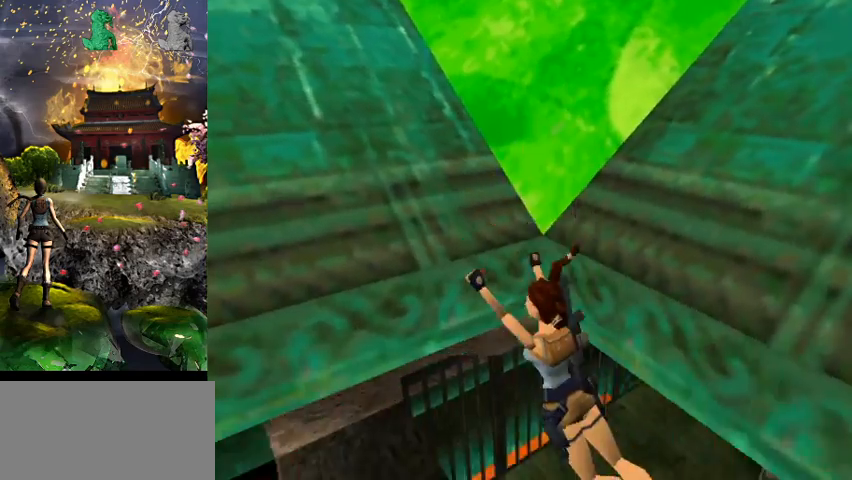
{"keys": ["a", "w"], "events": []}
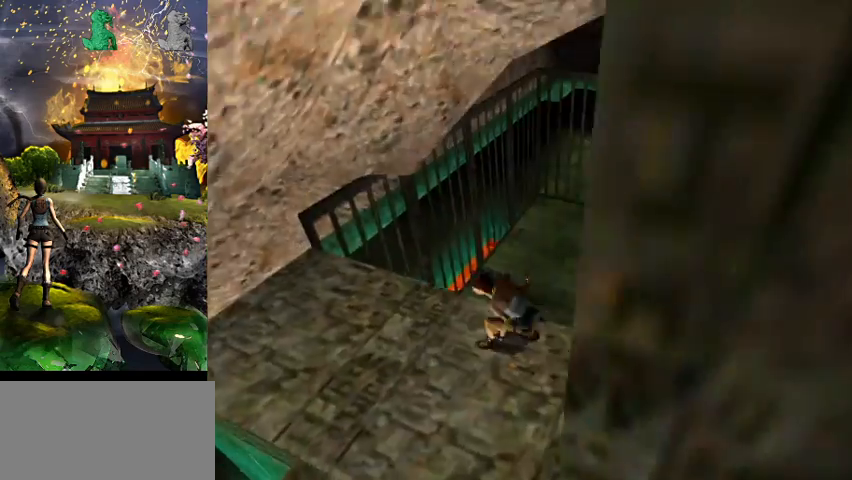
{"keys": ["a", "w"], "events": []}
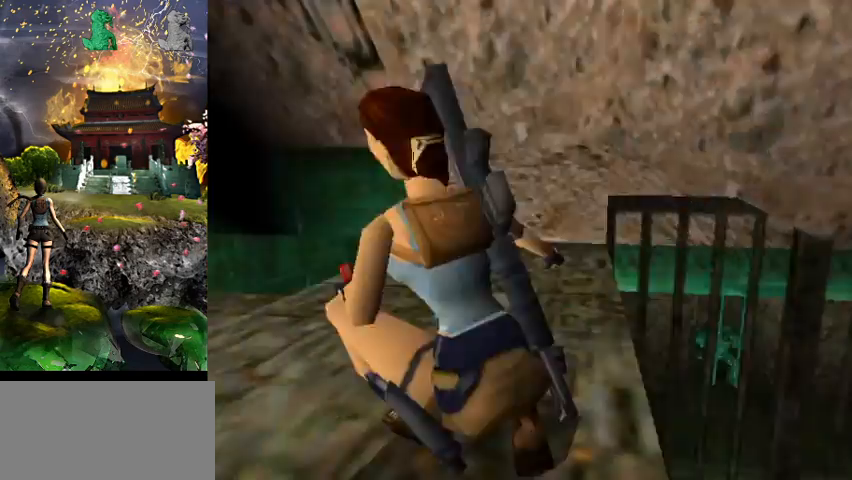
{"keys": ["a"], "events": [[200, "a", "up"], [200, "w", "up"], [367, "a", "down"]]}
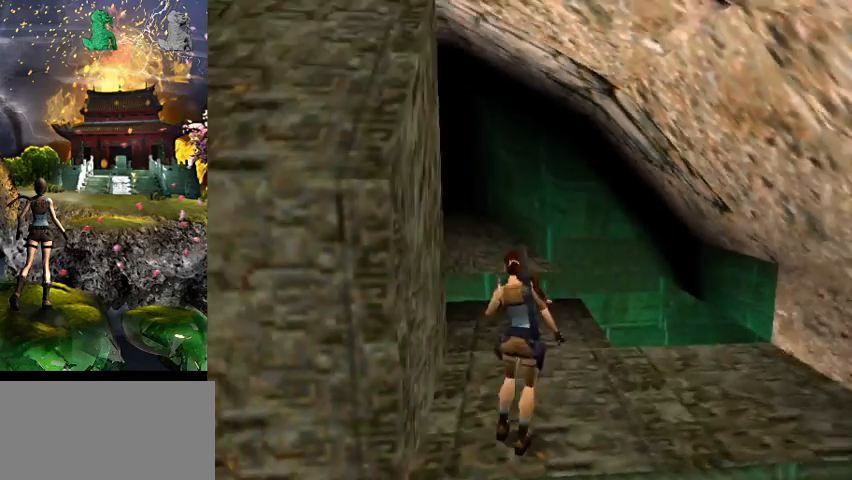
{"keys": [], "events": [[267, "a", "up"]]}
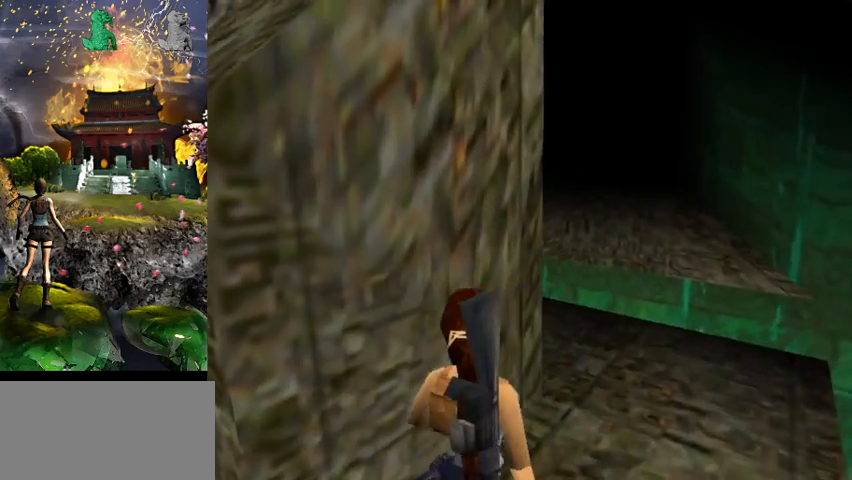
{"keys": [], "events": []}